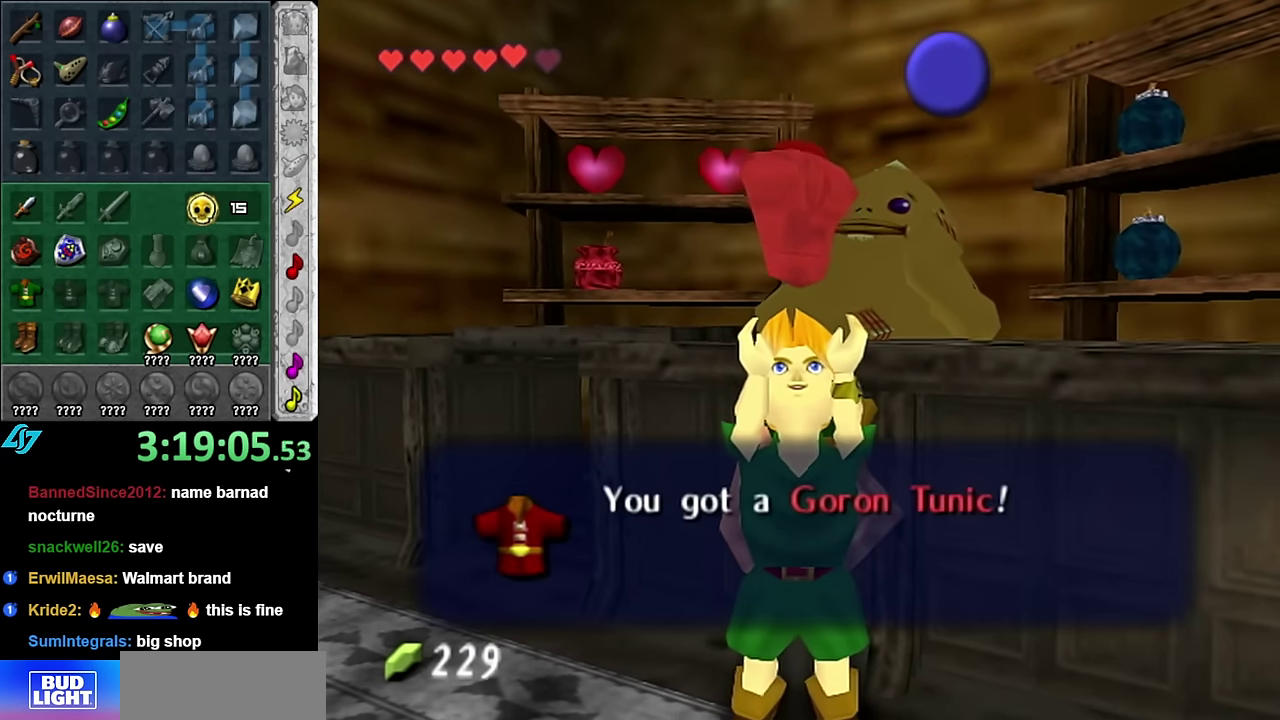
Gameplay with a controller (Nintendo layout); each line is a JSON object with the inputs held at the frame after it. "events" lists button and stick changes between this image and that frame as [ms after this image, input, new state], when the widget could be followed in between. Not read: L2 L3 R2 R3 Y Z.
{"buttons": [], "left_stick": "down", "right_stick": "center", "events": [[334, "B", "down"], [450, "B", "up"]]}
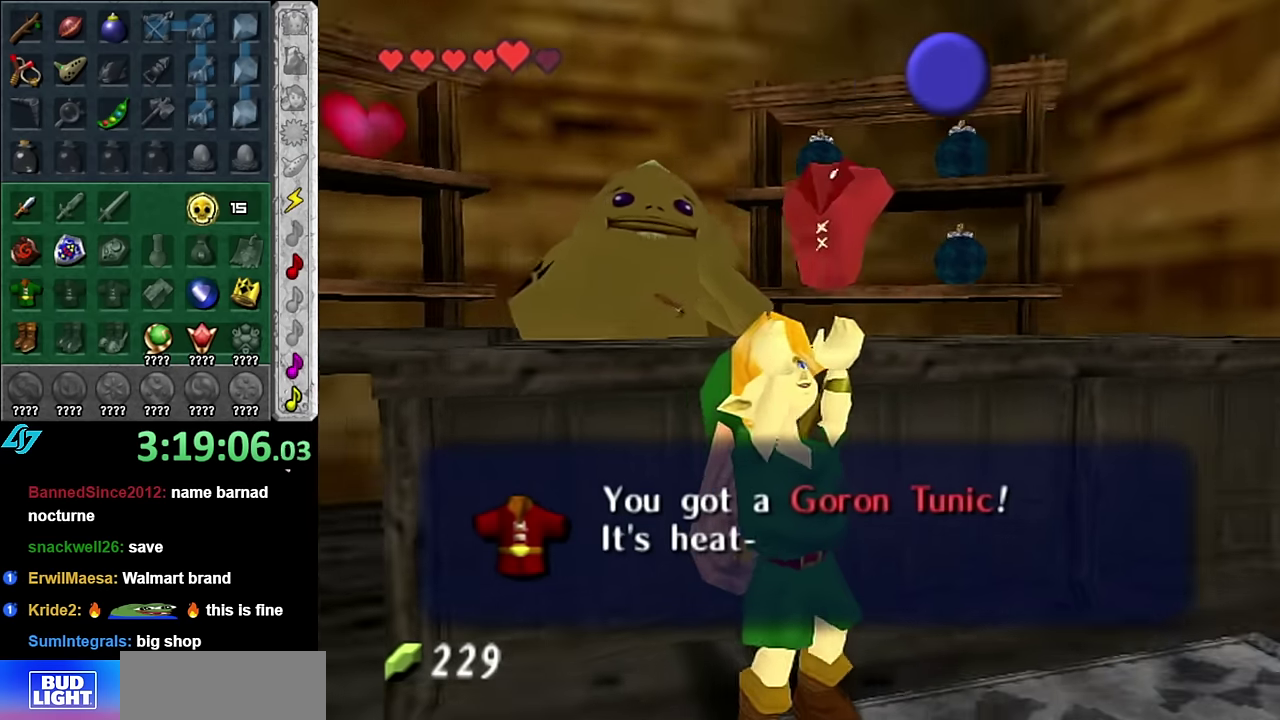
{"buttons": [], "left_stick": "center", "right_stick": "center", "events": [[84, "B", "down"], [167, "B", "up"], [167, "left_stick", "down-right"], [300, "left_stick", "center"]]}
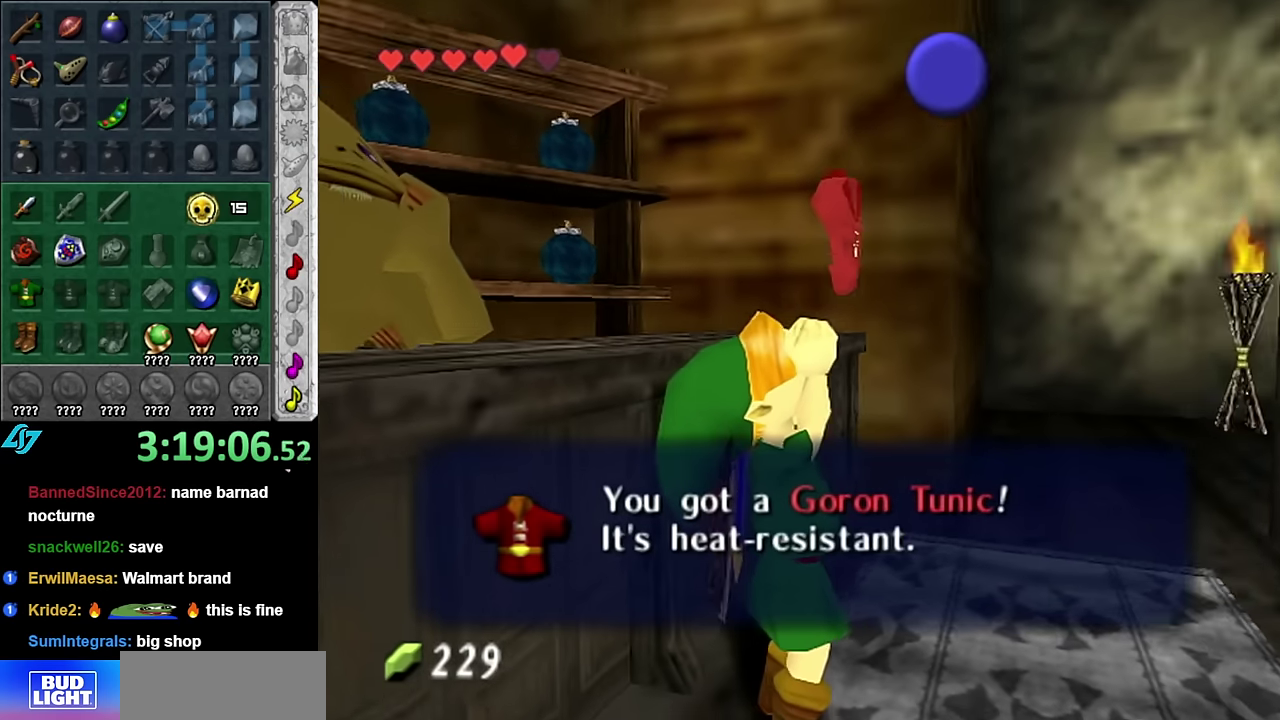
{"buttons": [], "left_stick": "center", "right_stick": "center", "events": [[17, "B", "down"], [100, "B", "up"], [167, "B", "down"], [300, "B", "up"], [384, "B", "down"], [450, "B", "up"]]}
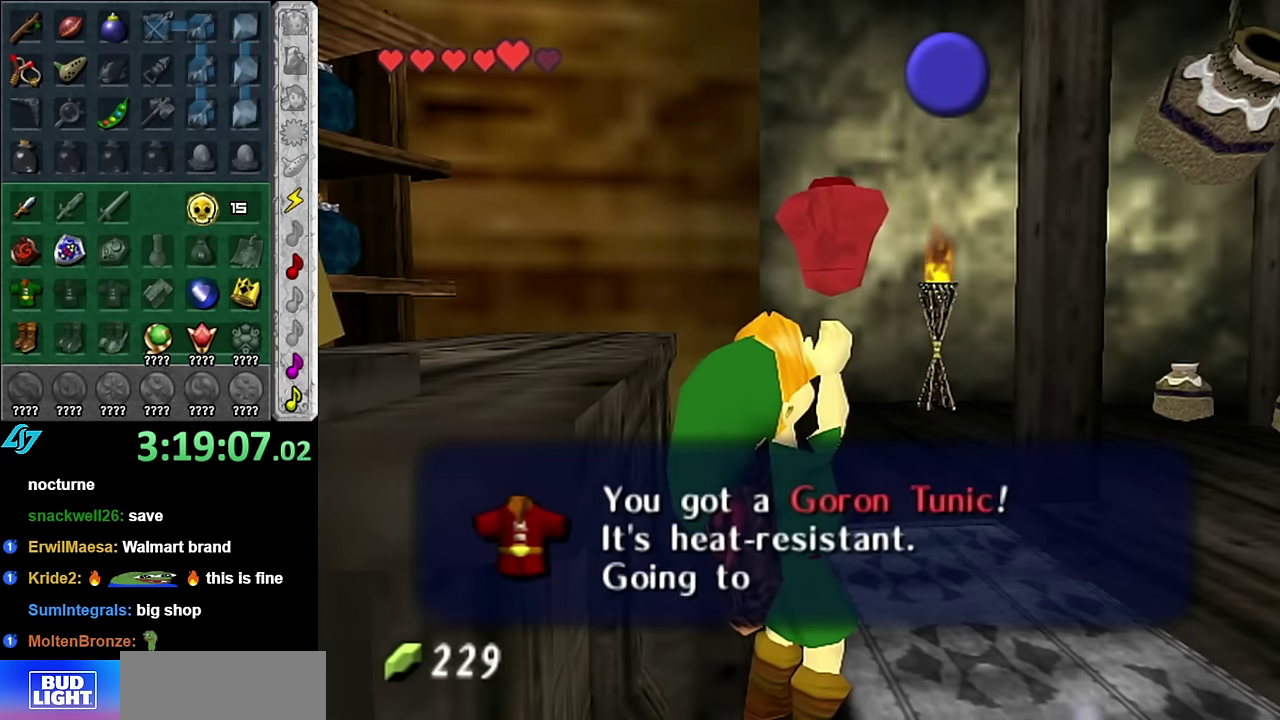
{"buttons": [], "left_stick": "right", "right_stick": "center", "events": [[50, "B", "down"], [100, "B", "up"], [100, "left_stick", "right"], [200, "B", "down"], [300, "B", "up"], [384, "B", "down"], [450, "B", "up"]]}
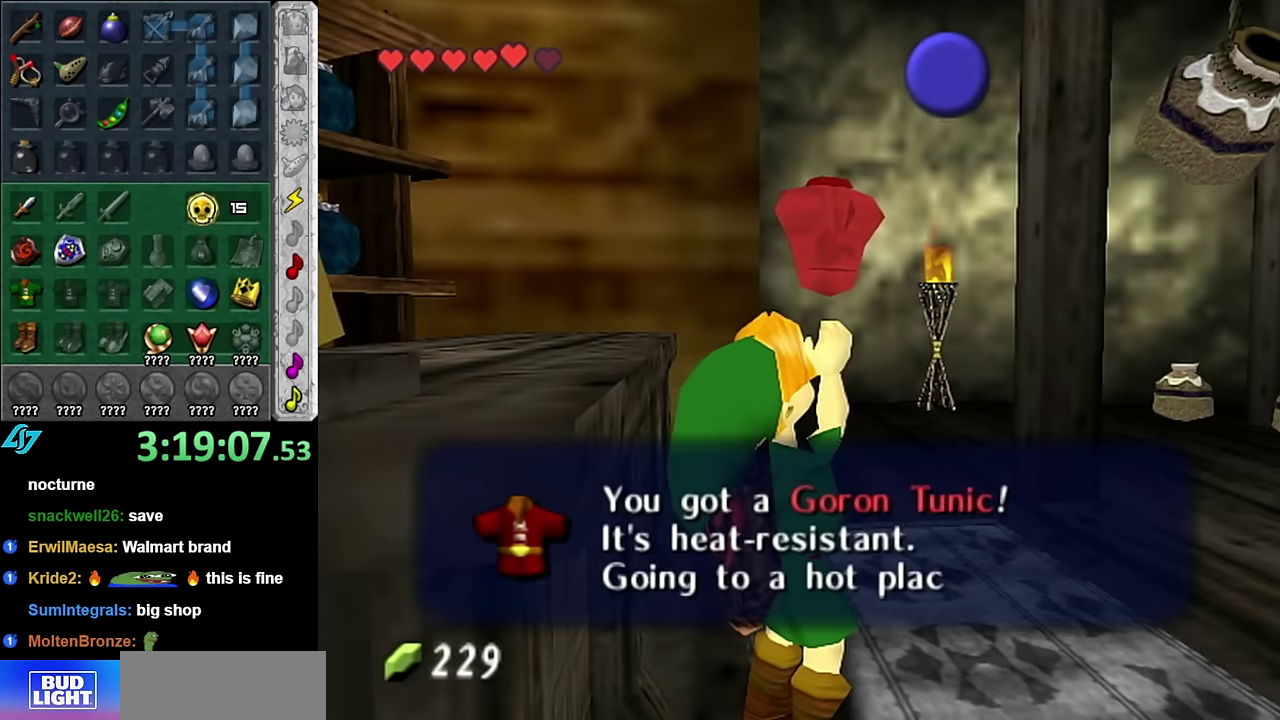
{"buttons": [], "left_stick": "right", "right_stick": "center", "events": [[50, "B", "down"], [134, "B", "up"], [234, "B", "down"], [300, "B", "up"], [417, "B", "down"], [484, "B", "up"]]}
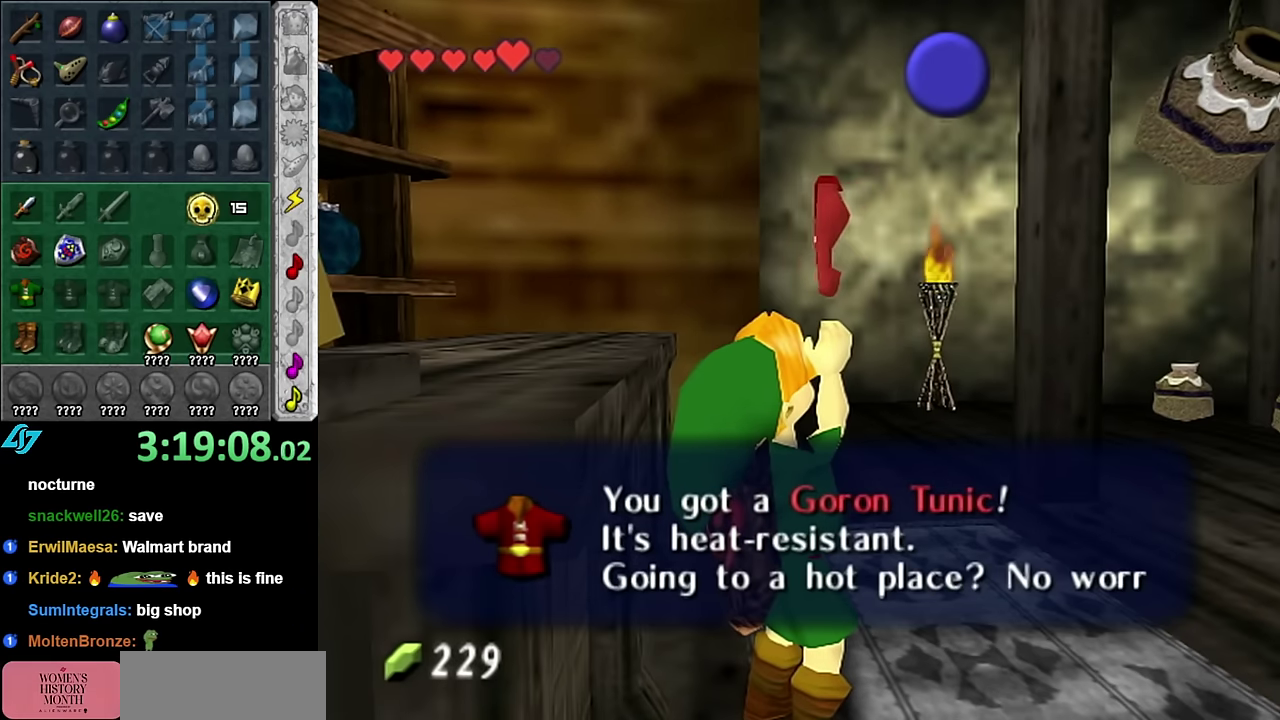
{"buttons": [], "left_stick": "right", "right_stick": "center", "events": [[84, "B", "down"], [167, "B", "up"], [267, "B", "down"], [350, "B", "up"]]}
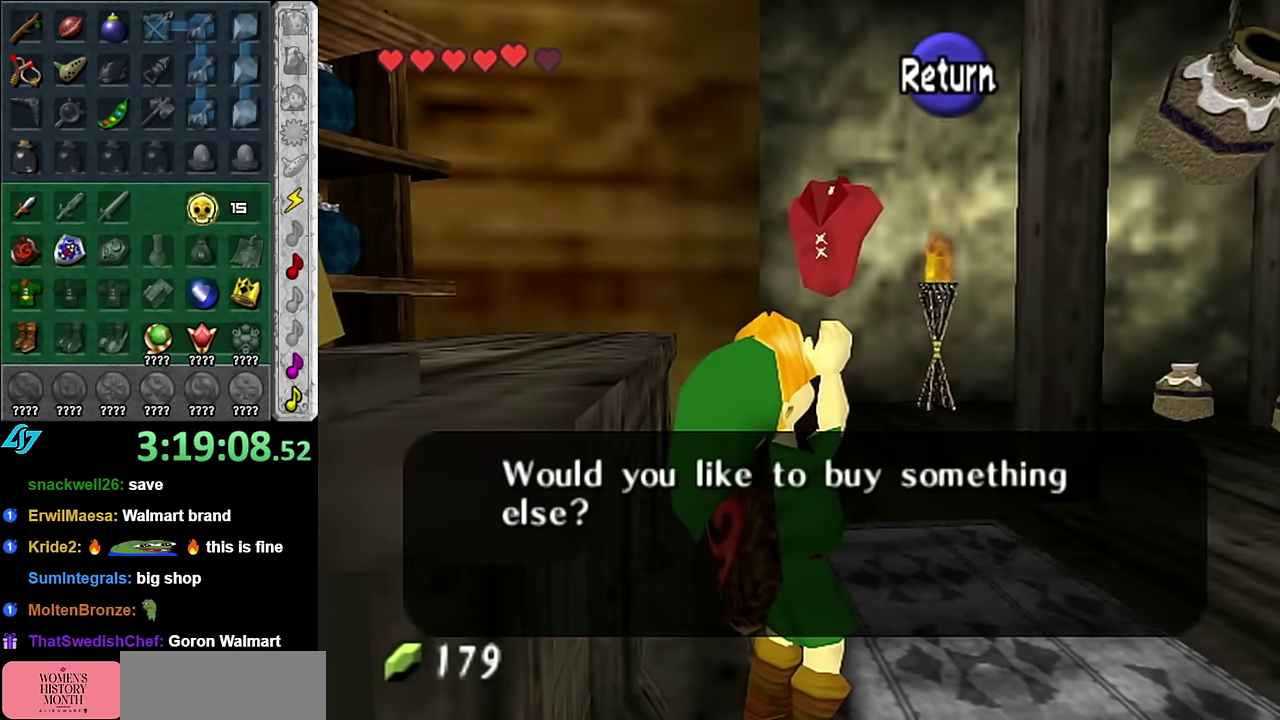
{"buttons": [], "left_stick": "right", "right_stick": "center", "events": [[67, "B", "down"], [134, "B", "up"], [234, "B", "down"], [334, "B", "up"], [417, "B", "down"], [484, "B", "up"]]}
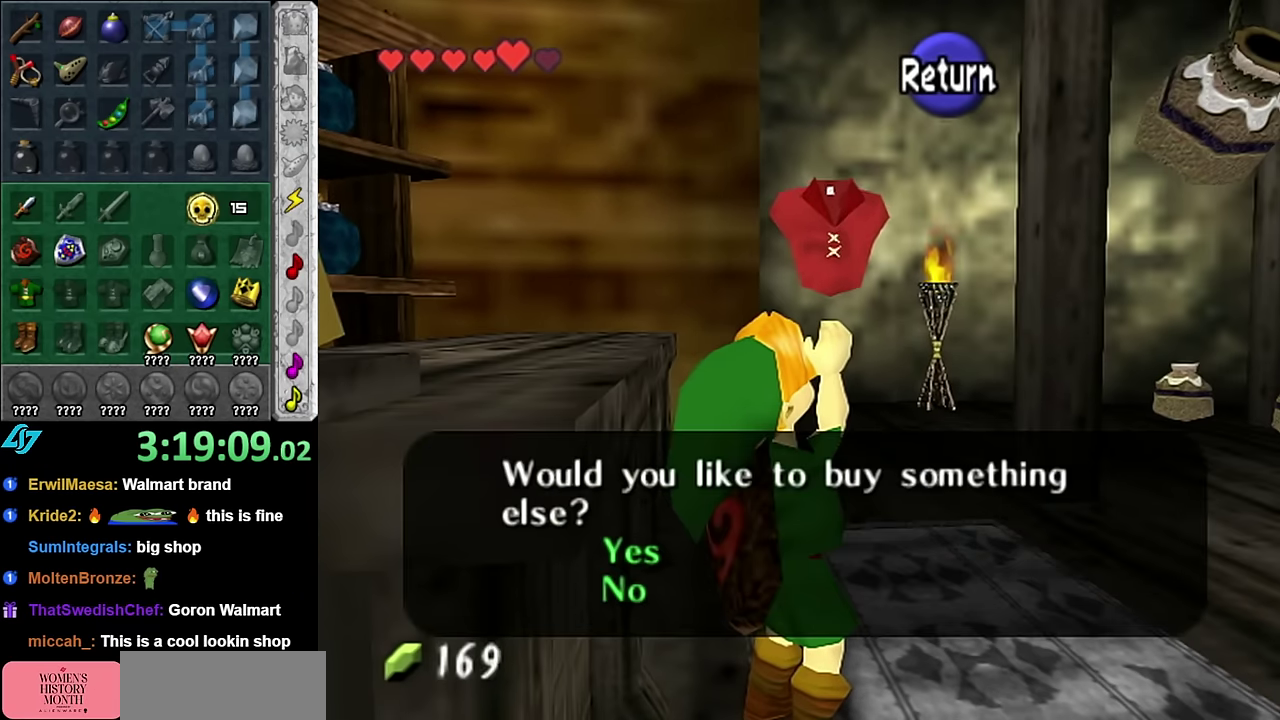
{"buttons": [], "left_stick": "right", "right_stick": "center", "events": []}
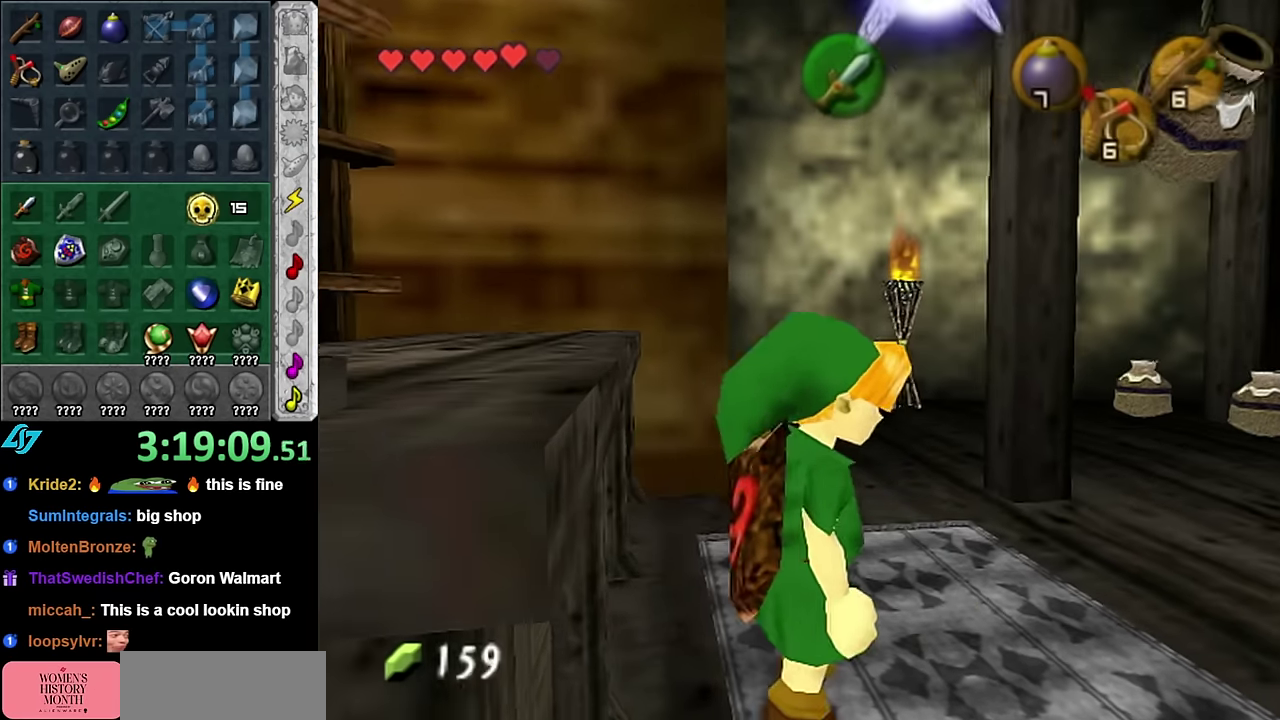
{"buttons": [], "left_stick": "right", "right_stick": "center", "events": []}
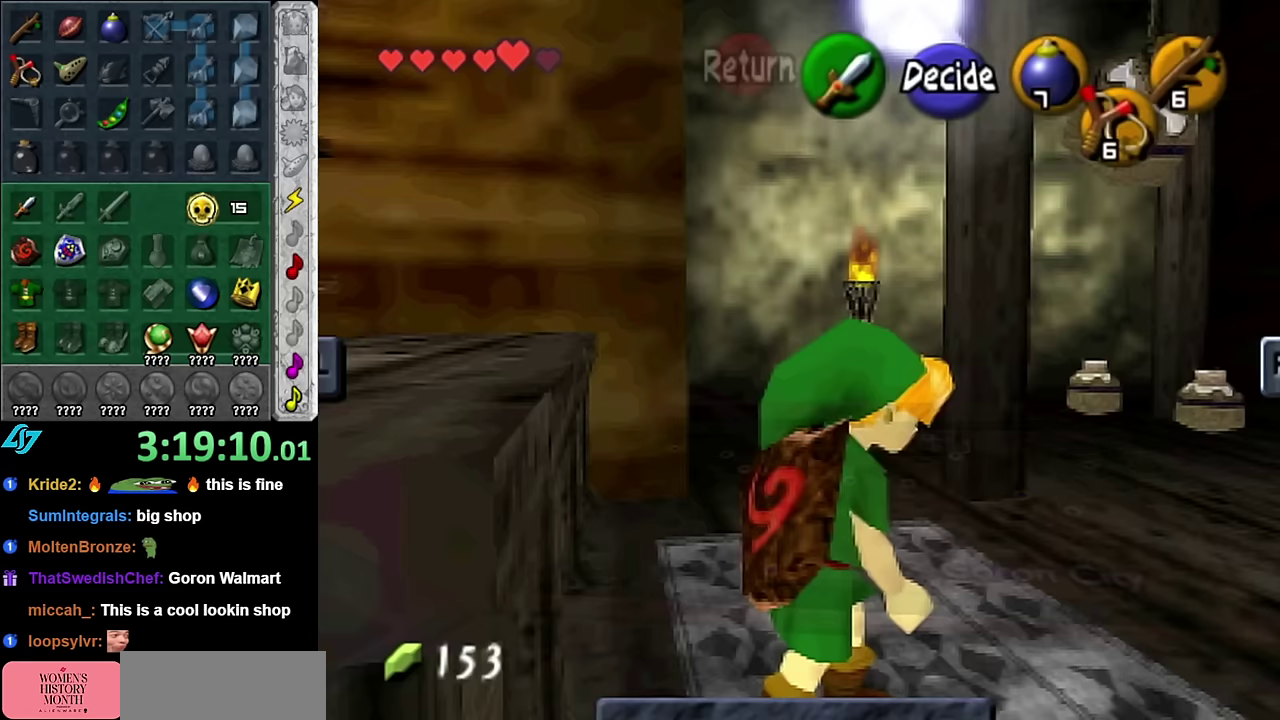
{"buttons": ["L1"], "left_stick": "center", "right_stick": "center", "events": [[133, "left_stick", "center"], [417, "L1", "down"]]}
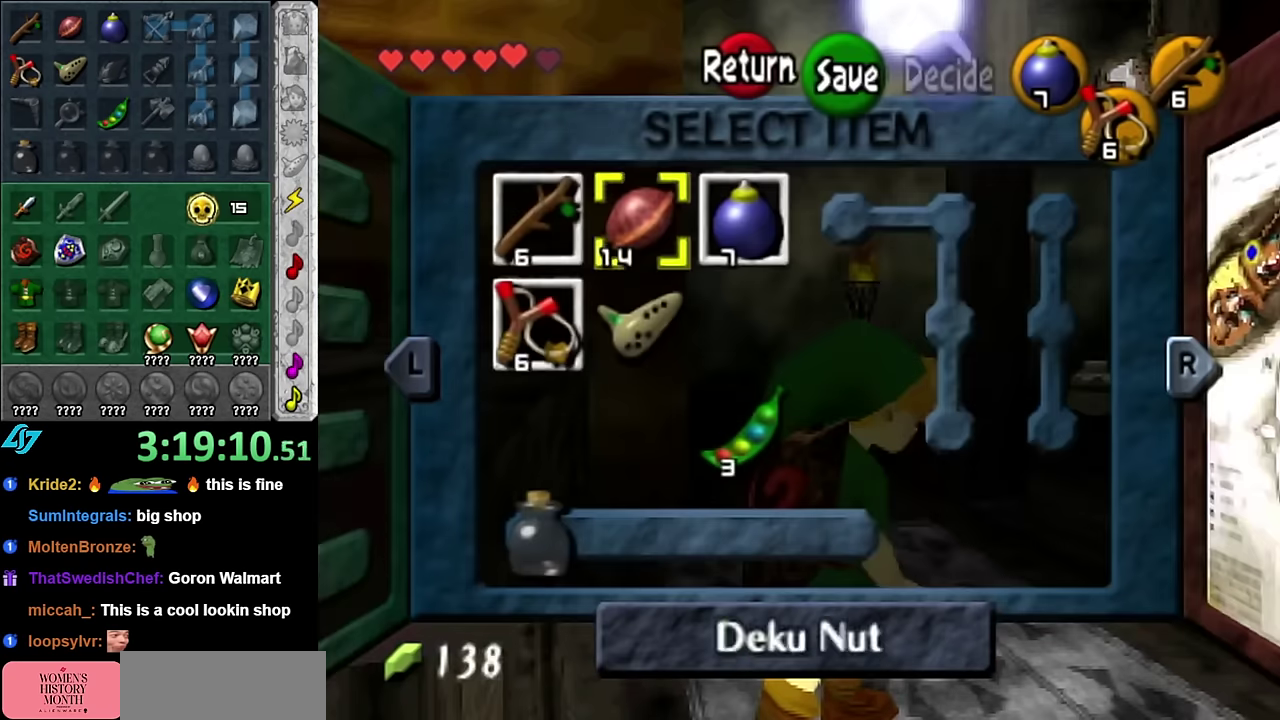
{"buttons": [], "left_stick": "up-left", "right_stick": "center", "events": [[167, "L1", "up"], [483, "left_stick", "up-left"]]}
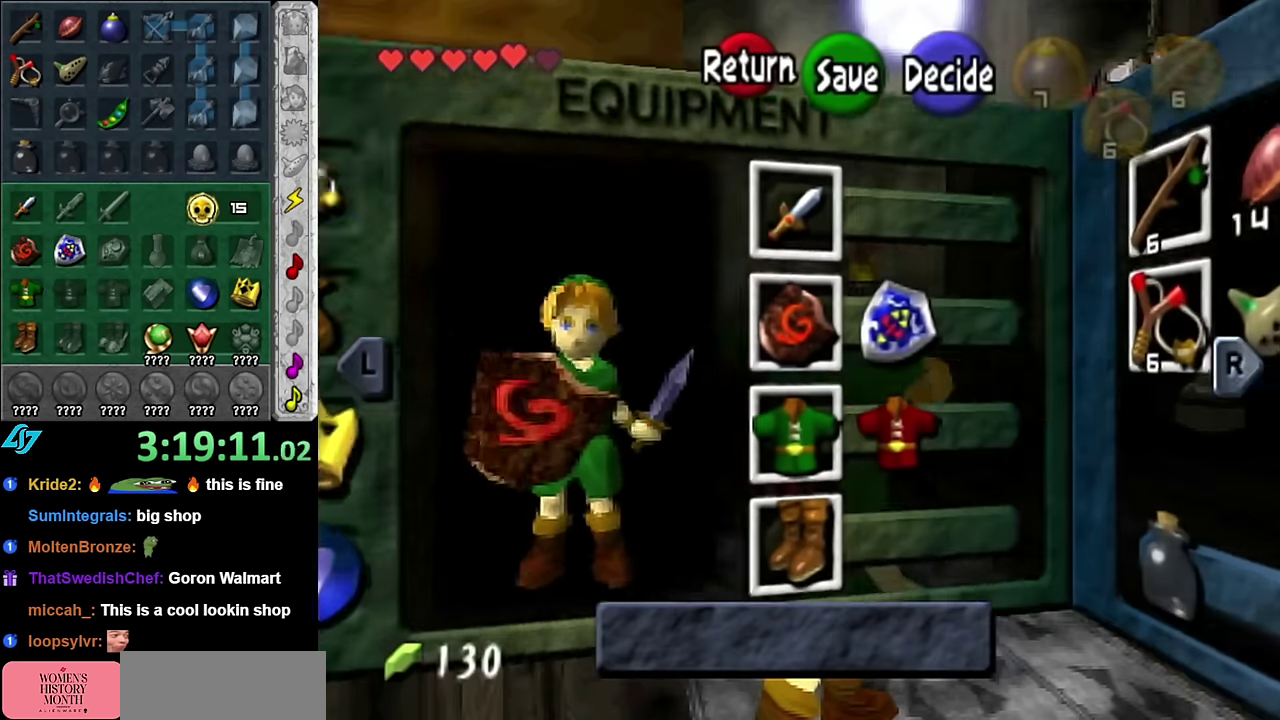
{"buttons": [], "left_stick": "center", "right_stick": "center", "events": [[83, "left_stick", "down-left"], [233, "left_stick", "center"], [300, "left_stick", "down"], [450, "left_stick", "center"]]}
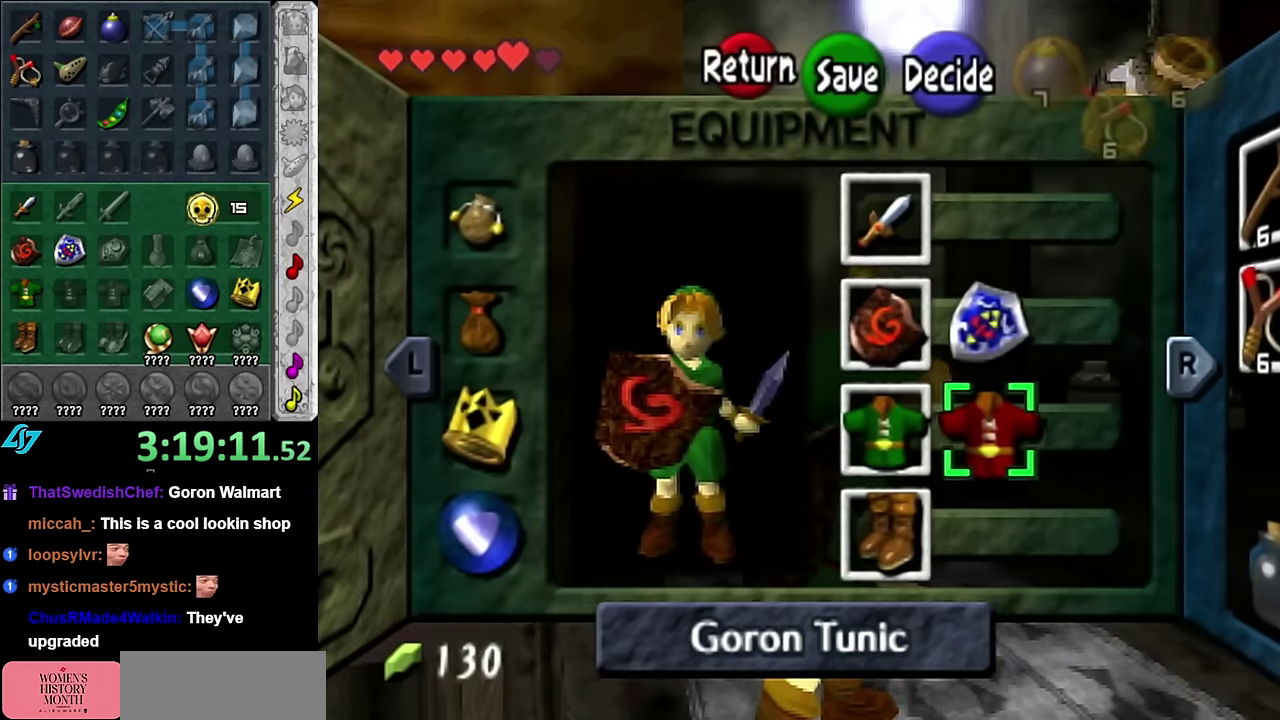
{"buttons": [], "left_stick": "center", "right_stick": "center", "events": [[100, "left_stick", "up"], [267, "A", "down"], [267, "left_stick", "center"], [333, "A", "up"]]}
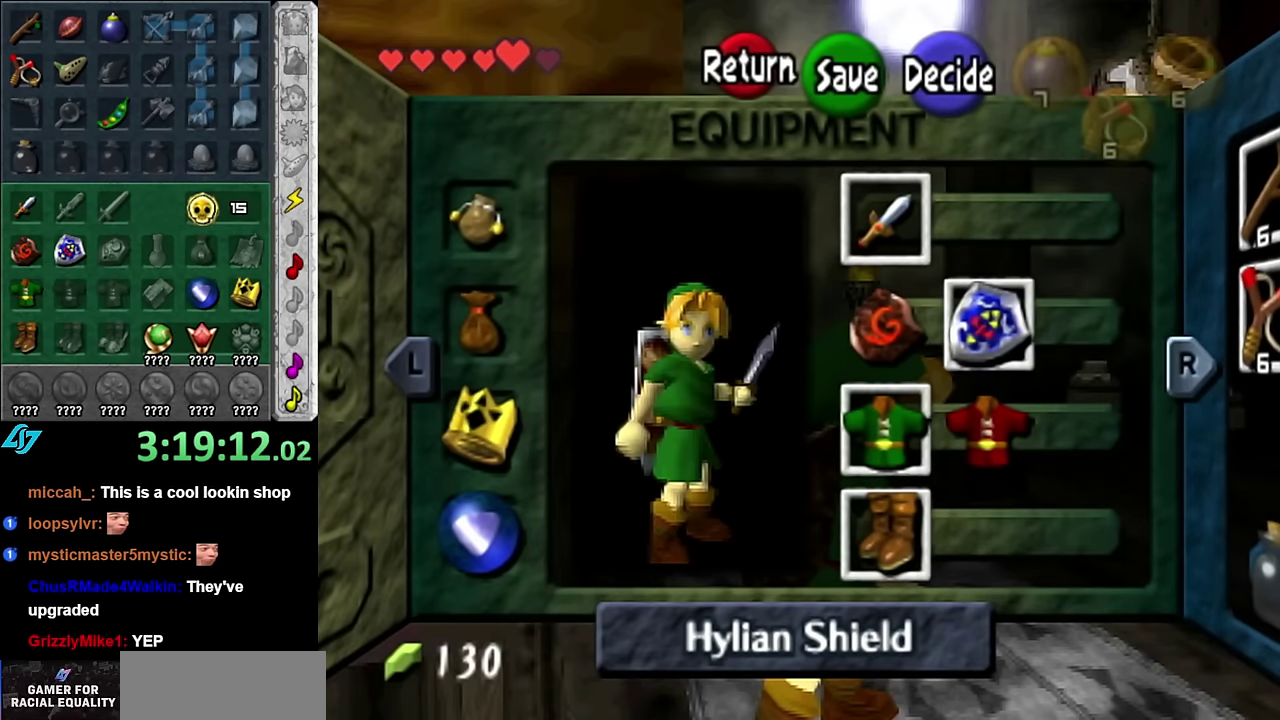
{"buttons": ["A"], "left_stick": "center", "right_stick": "center", "events": [[300, "left_stick", "down"], [350, "A", "down"], [483, "left_stick", "center"]]}
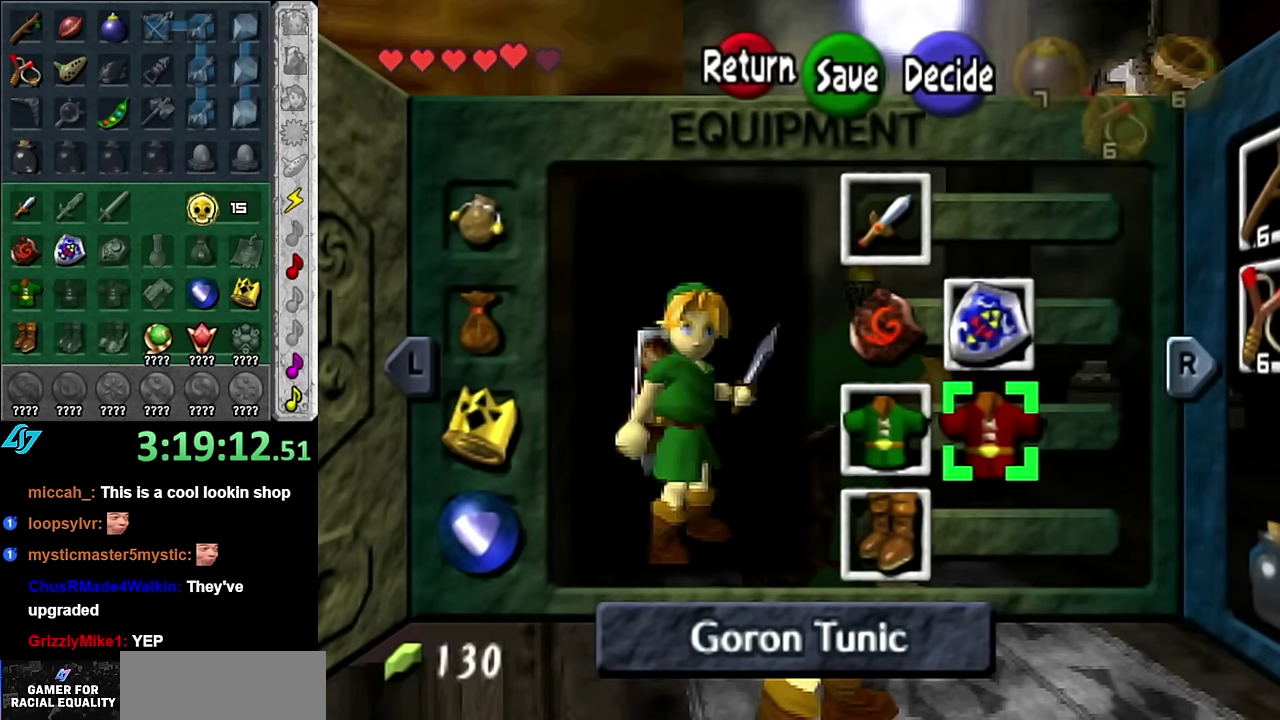
{"buttons": ["A"], "left_stick": "center", "right_stick": "center", "events": [[17, "A", "up"], [300, "left_stick", "up-left"], [383, "A", "down"], [483, "left_stick", "center"]]}
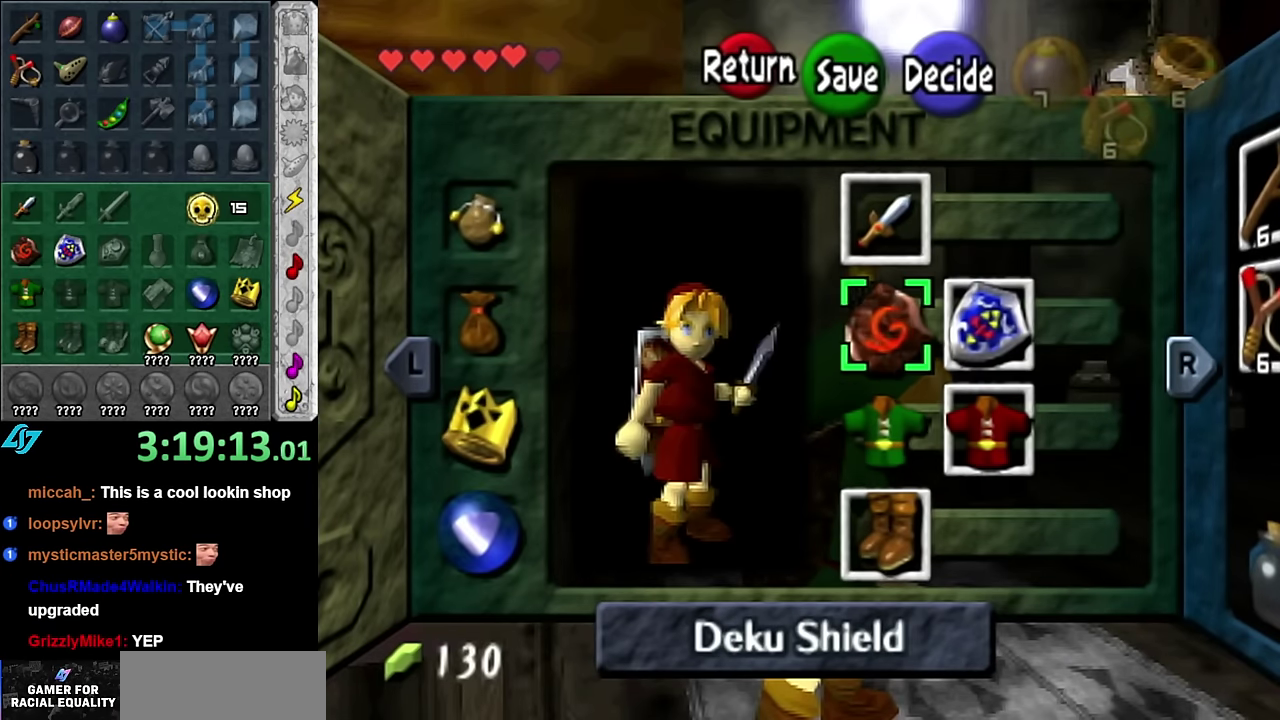
{"buttons": [], "left_stick": "center", "right_stick": "center", "events": [[50, "A", "up"]]}
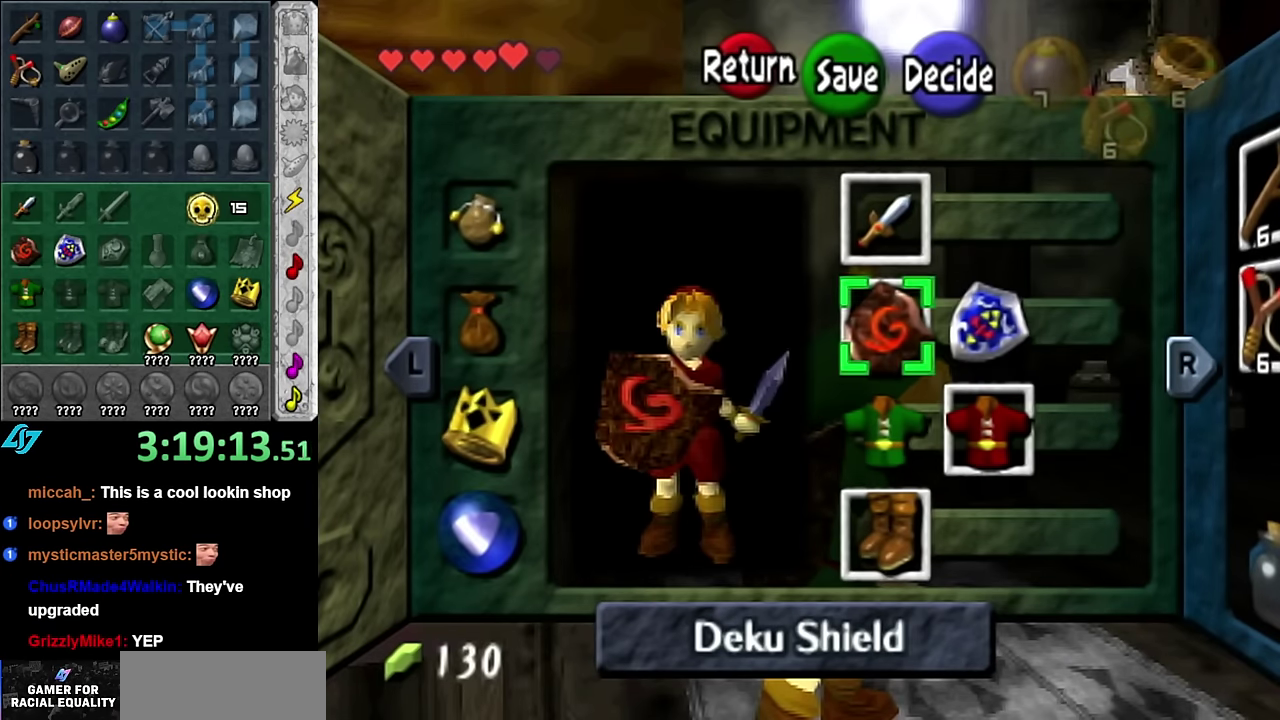
{"buttons": ["R1"], "left_stick": "center", "right_stick": "center", "events": [[350, "R1", "down"]]}
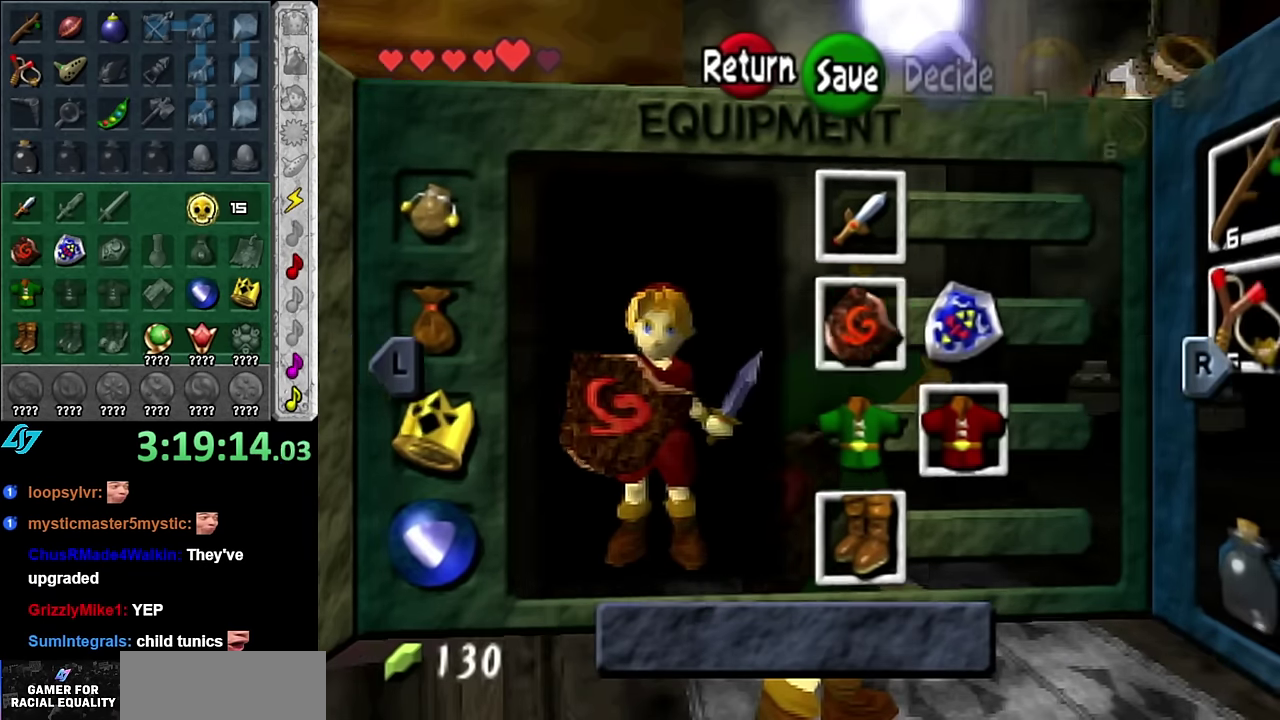
{"buttons": [], "left_stick": "center", "right_stick": "center", "events": [[17, "R1", "up"]]}
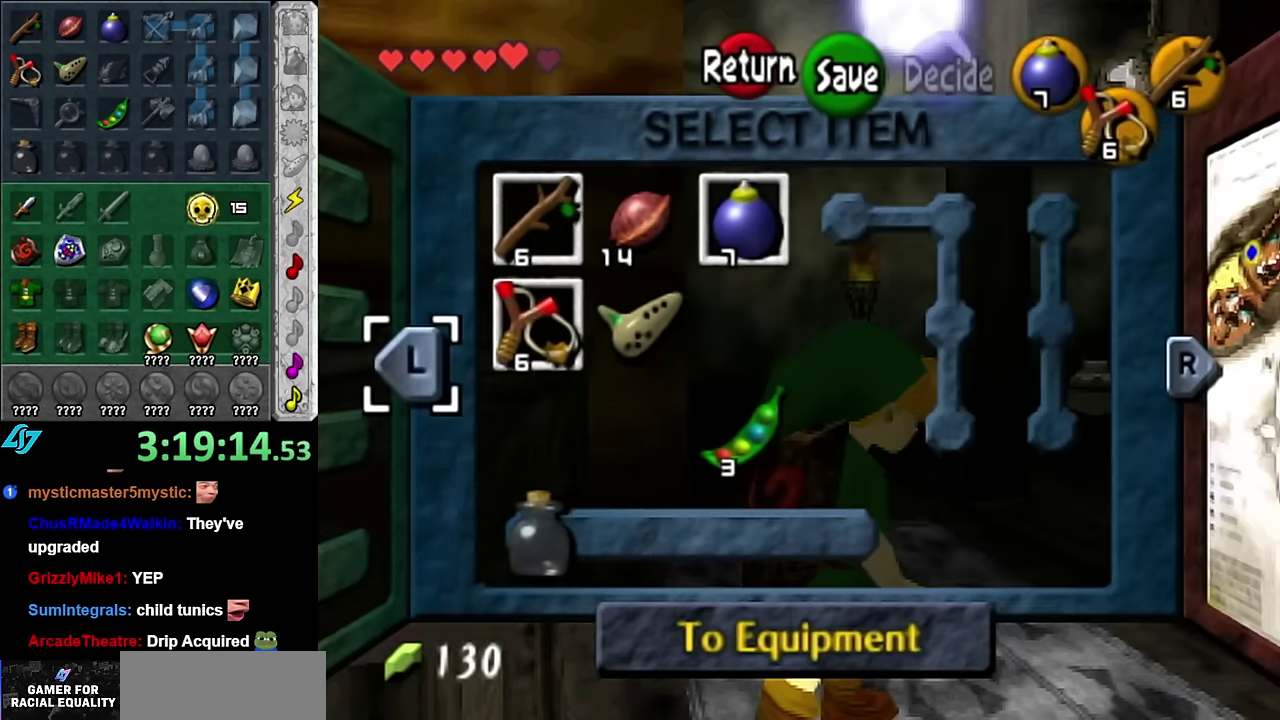
{"buttons": [], "left_stick": "center", "right_stick": "center", "events": [[383, "B", "down"], [450, "B", "up"]]}
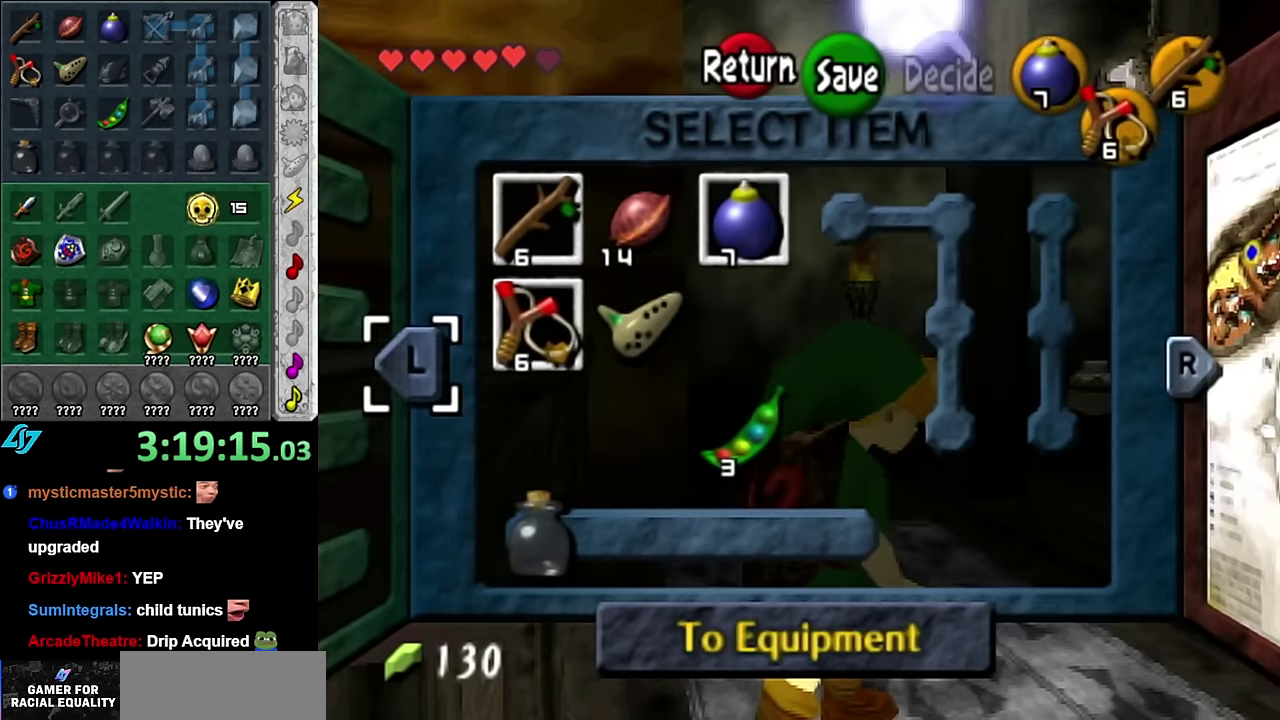
{"buttons": ["A"], "left_stick": "center", "right_stick": "center", "events": [[50, "A", "down"], [100, "A", "up"], [200, "A", "down"], [267, "A", "up"], [333, "A", "down"], [383, "A", "up"], [450, "A", "down"]]}
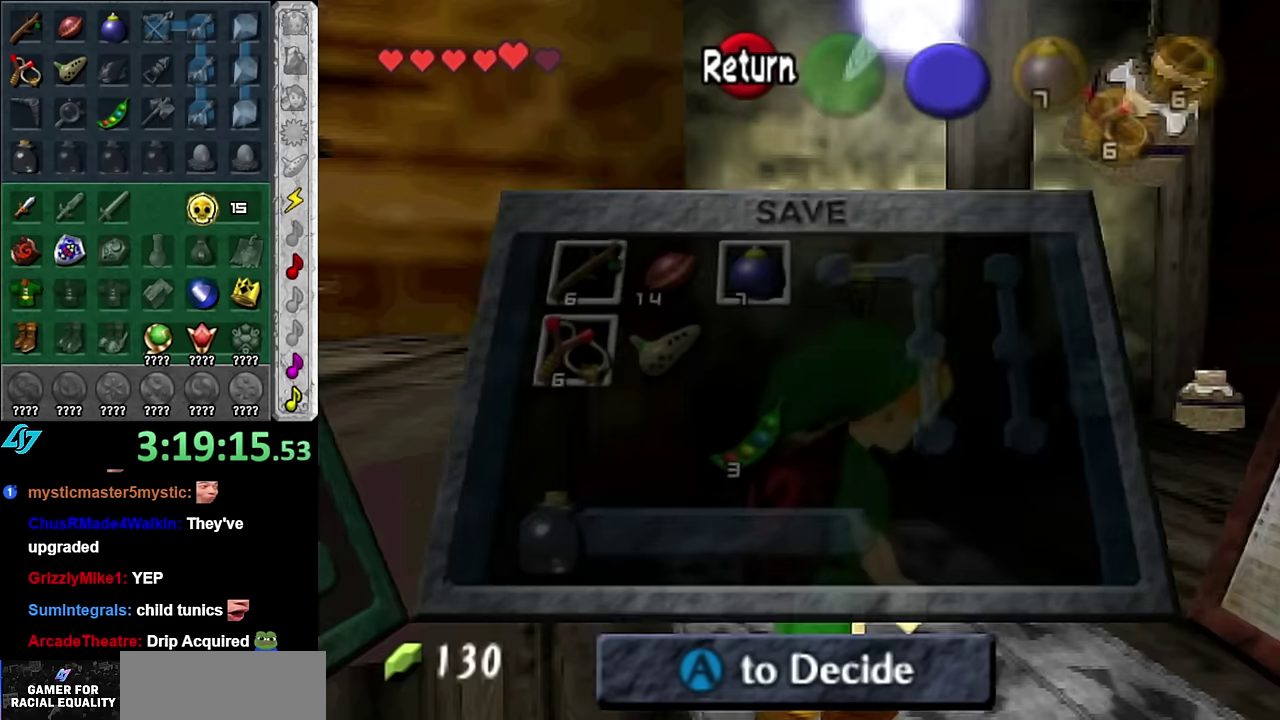
{"buttons": [], "left_stick": "up-right", "right_stick": "center", "events": [[17, "A", "up"], [67, "left_stick", "up-right"]]}
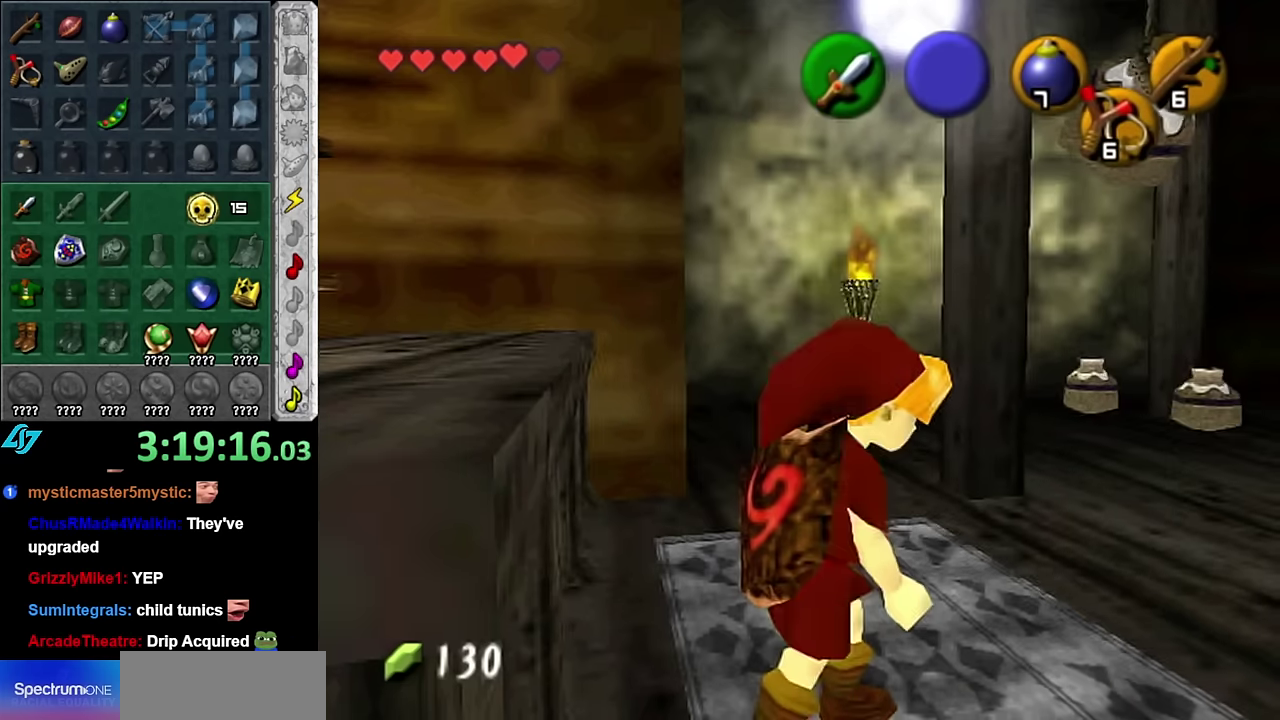
{"buttons": [], "left_stick": "up", "right_stick": "center", "events": [[234, "left_stick", "up"]]}
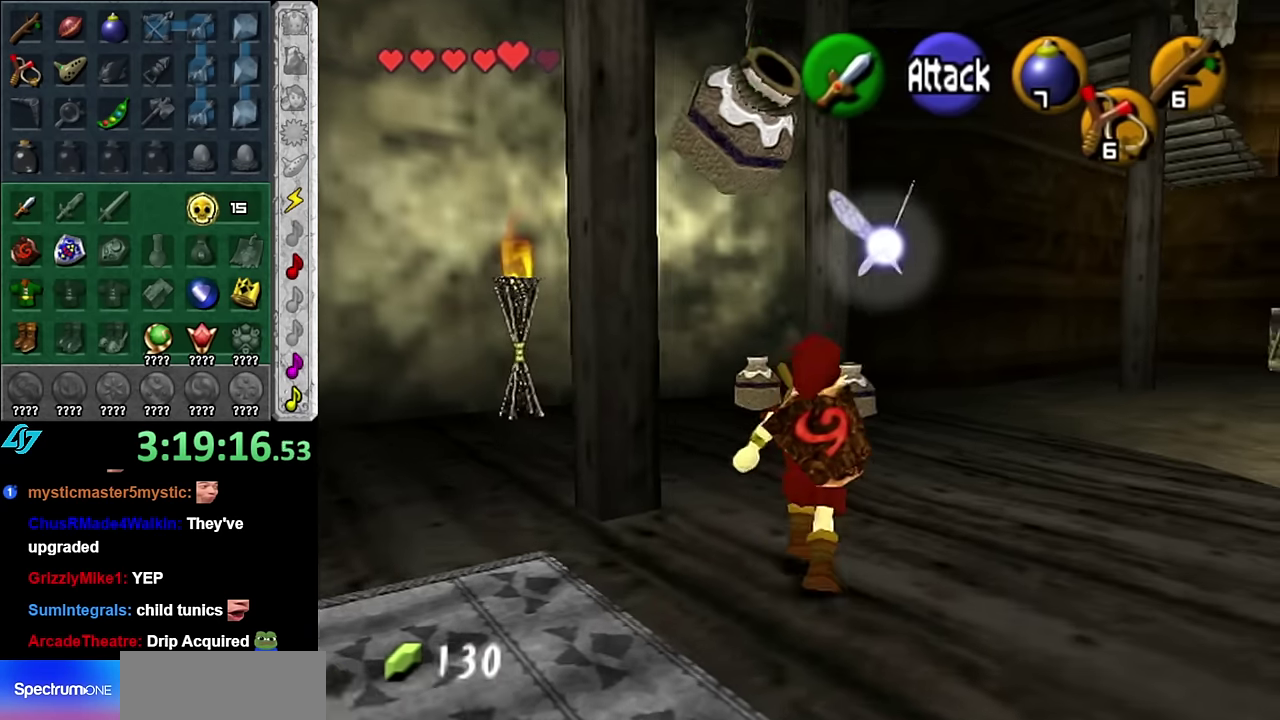
{"buttons": ["B"], "left_stick": "up", "right_stick": "center", "events": [[17, "left_stick", "up-right"], [84, "left_stick", "up"], [450, "B", "down"]]}
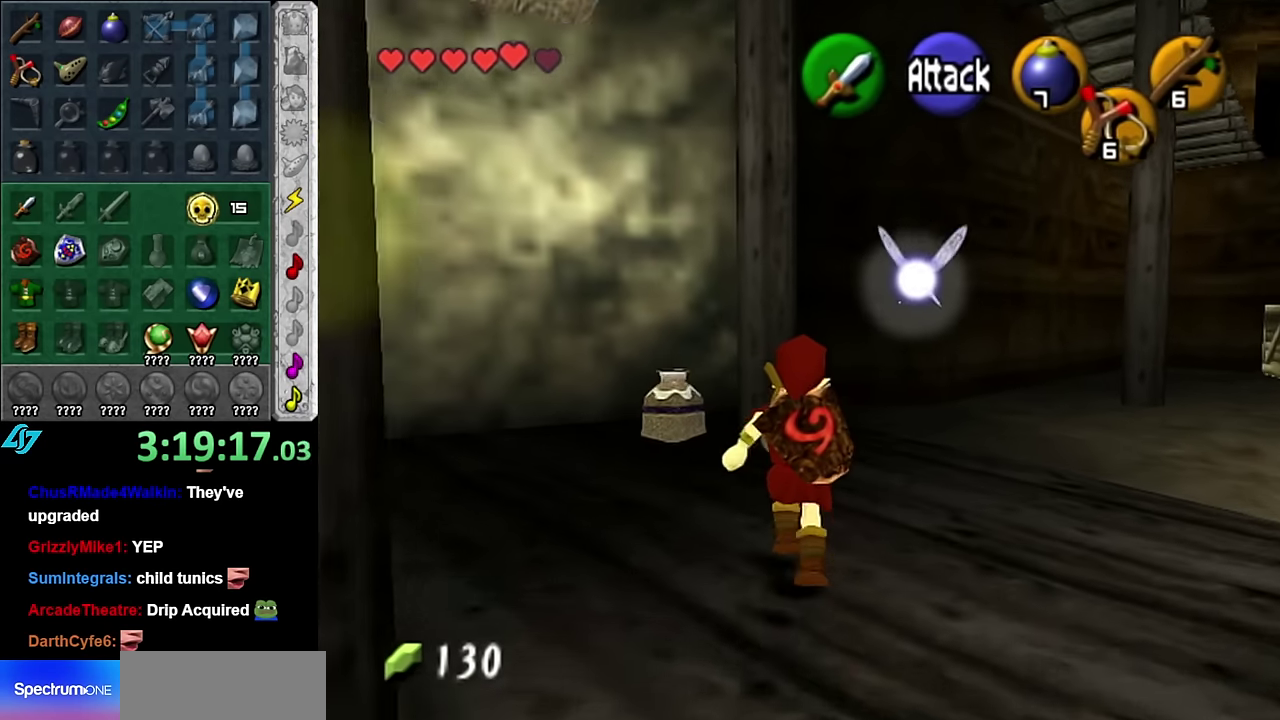
{"buttons": [], "left_stick": "up-left", "right_stick": "center", "events": [[67, "B", "up"], [484, "left_stick", "up-left"]]}
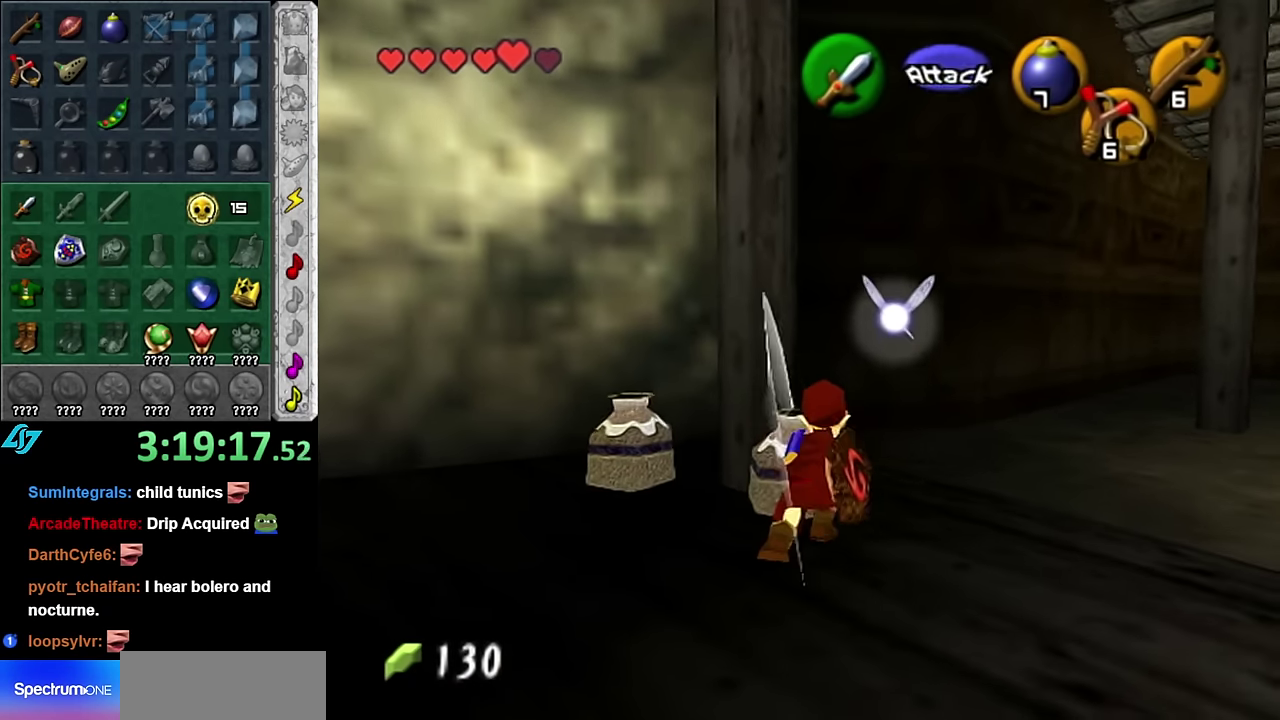
{"buttons": [], "left_stick": "up-left", "right_stick": "center", "events": [[234, "B", "down"], [384, "B", "up"]]}